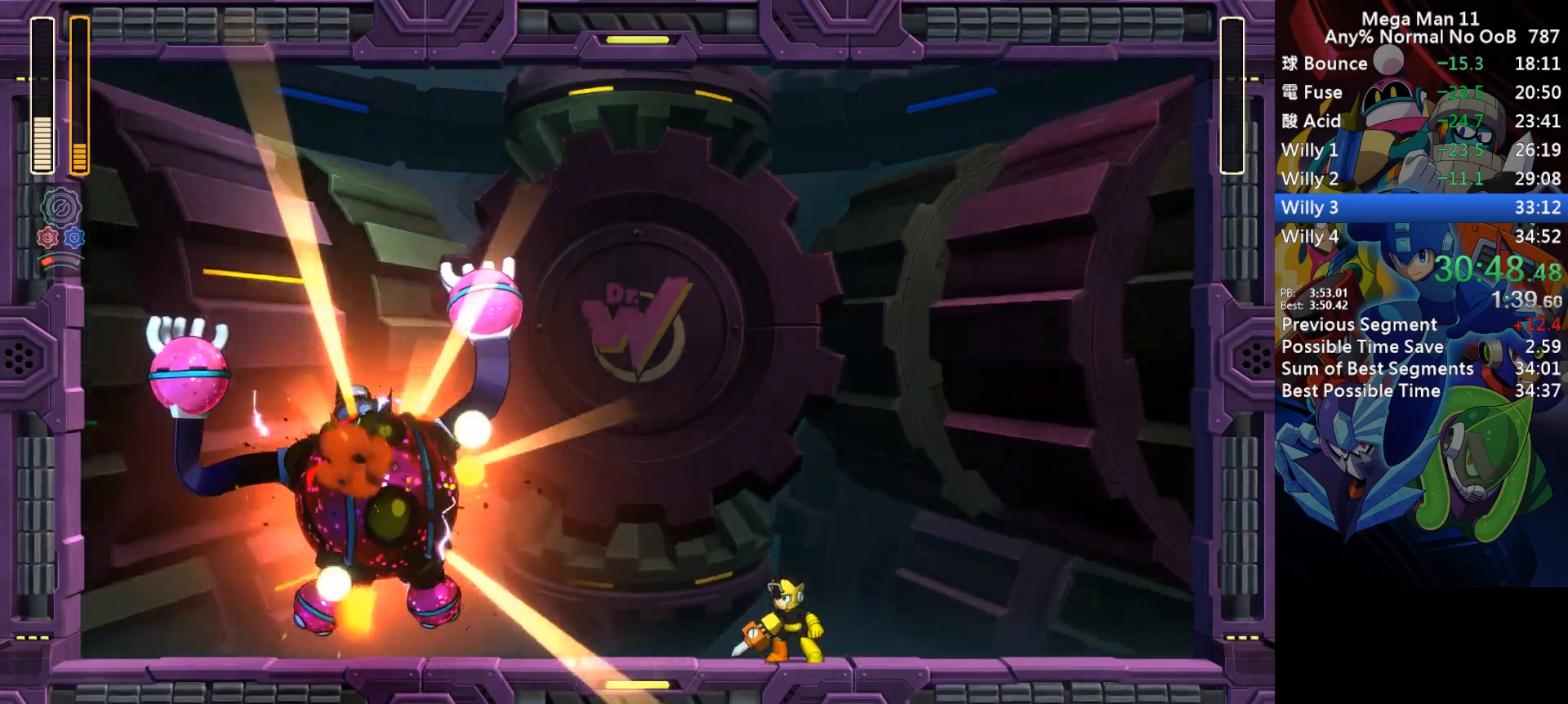
Gameplay with keyboard; each line is a JSON object with the keys held at the frame after it. "events" lists presses ("down") and releases ("up") of "1", "2", "3", "4", "a", "c", "d", "down", "e", "f", "left", "num1", "num2", "num3", "num4", "num5", "num6", "num7", "num8", "num9", "q", "r", "return", "right", "s", "space", "up", "w" and "z" between this image and that frame as [ms after this image, input, new state], when the widget could be followed in between. No other keys are recorded. Mouse input is not recorded.
{"keys": ["d", "right"], "events": [[333, "d", "down"], [417, "d", "up"], [500, "d", "down"]]}
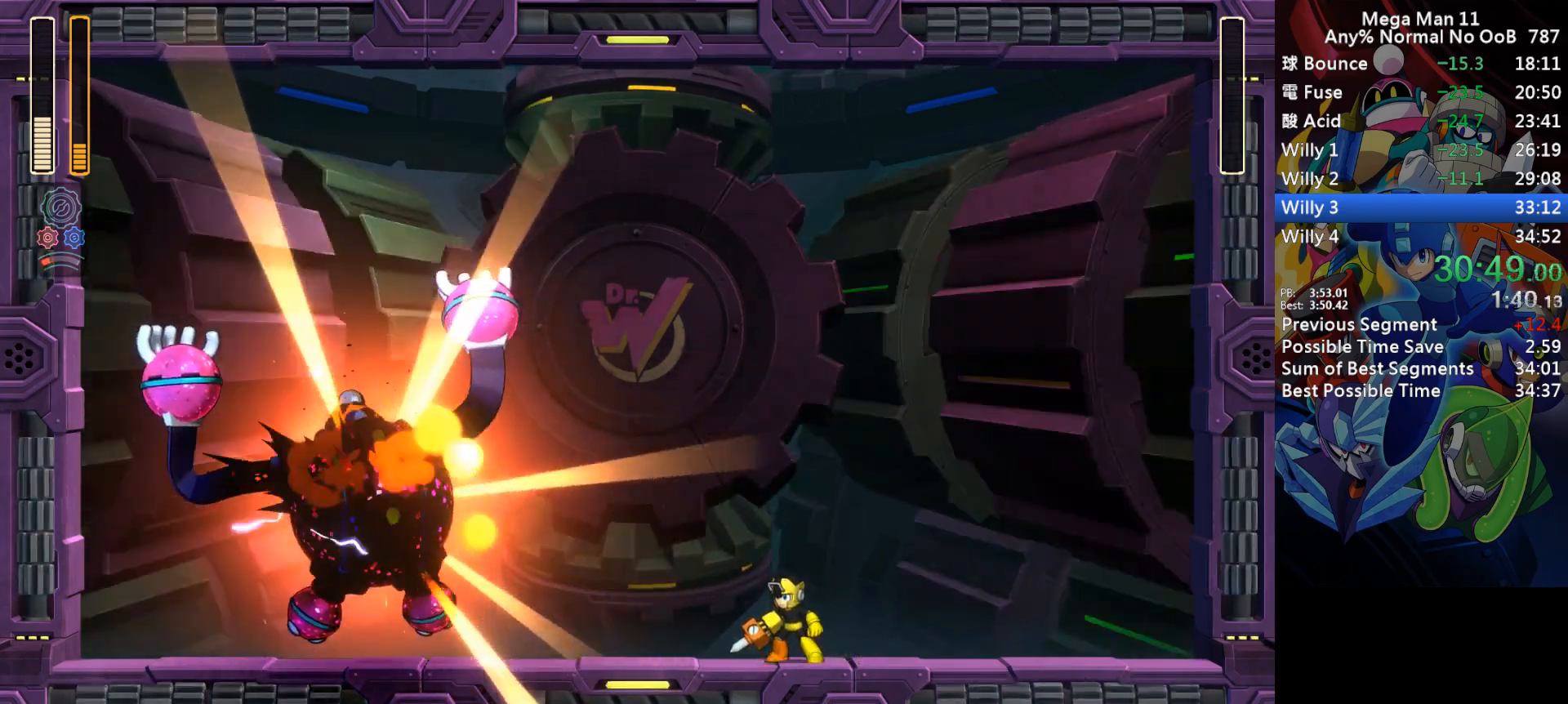
{"keys": ["right"], "events": [[100, "d", "up"]]}
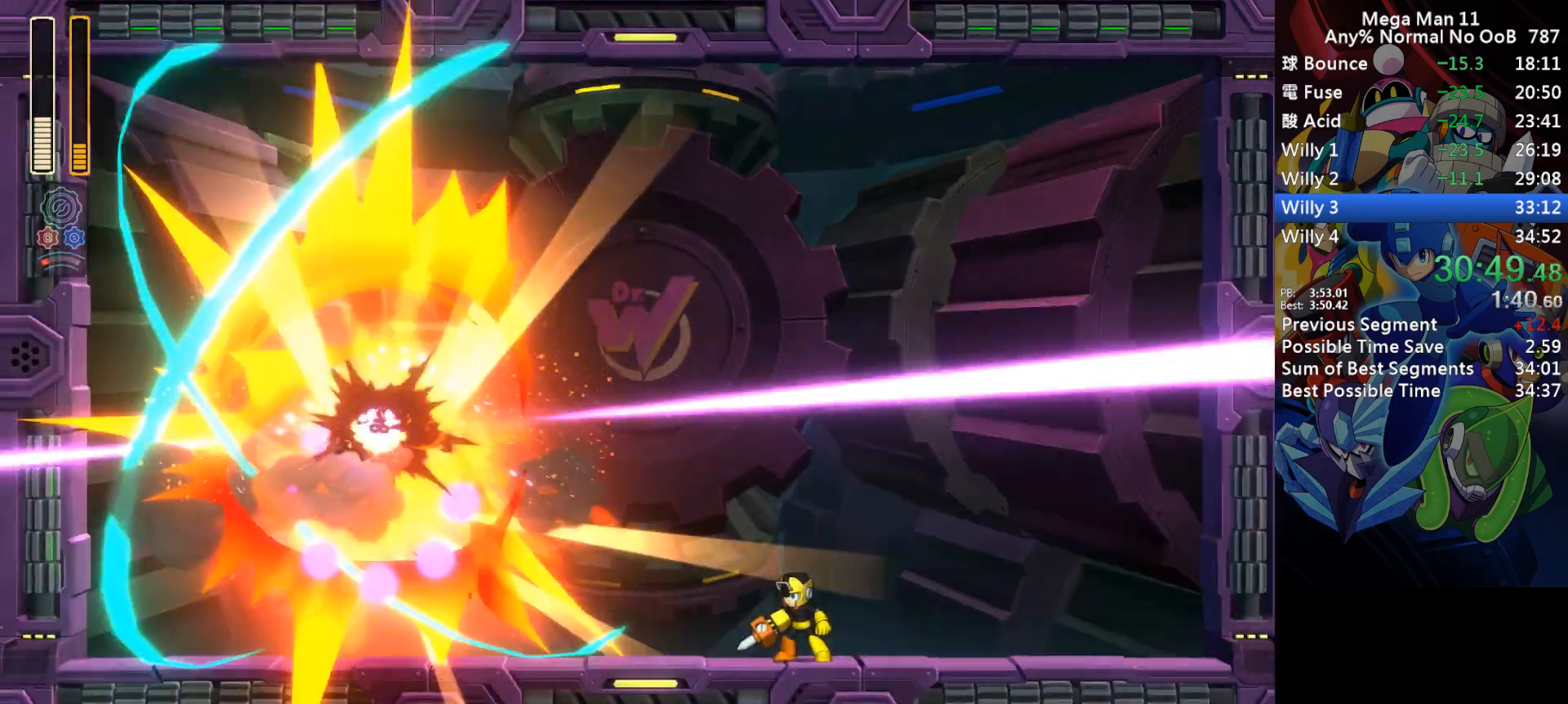
{"keys": ["right"], "events": []}
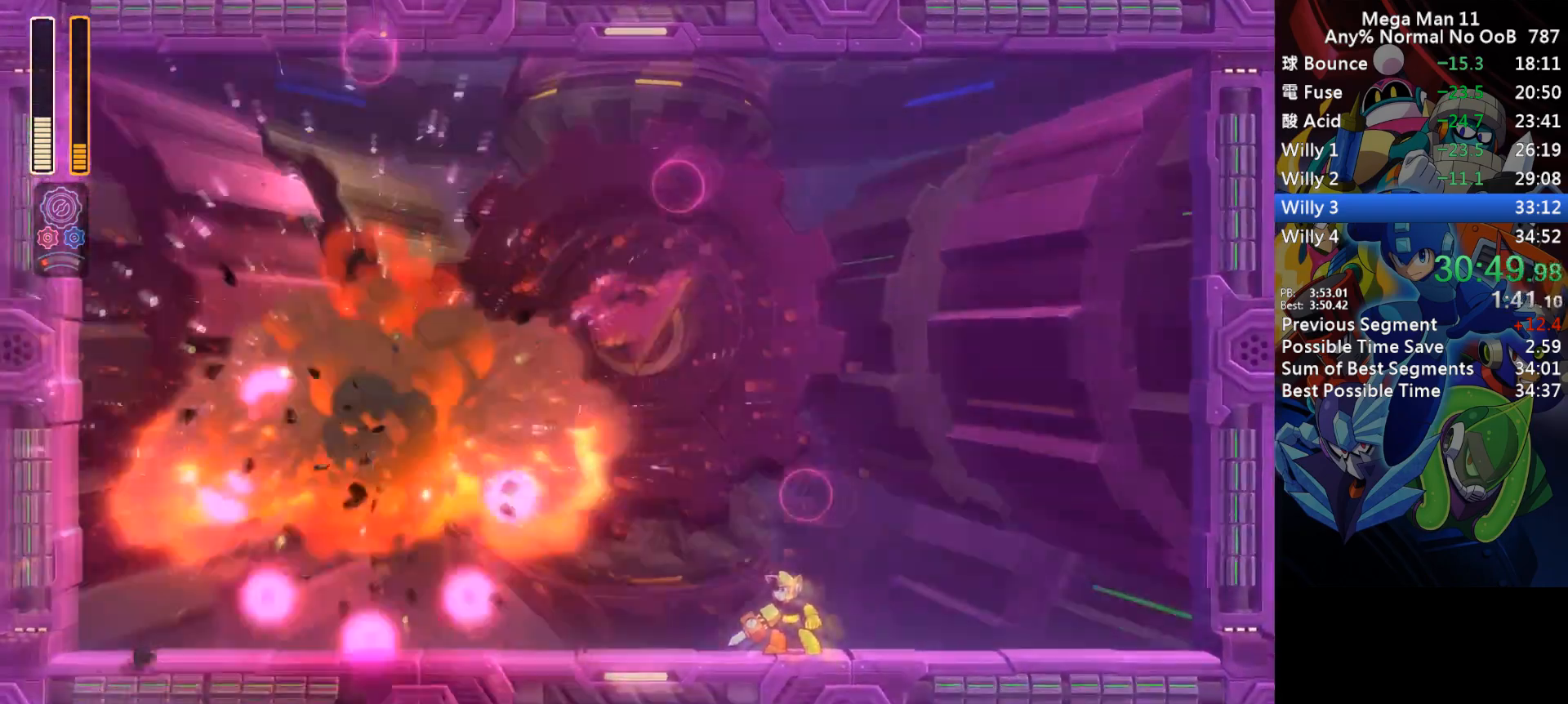
{"keys": ["d", "right"], "events": [[333, "d", "down"], [417, "d", "up"], [500, "d", "down"]]}
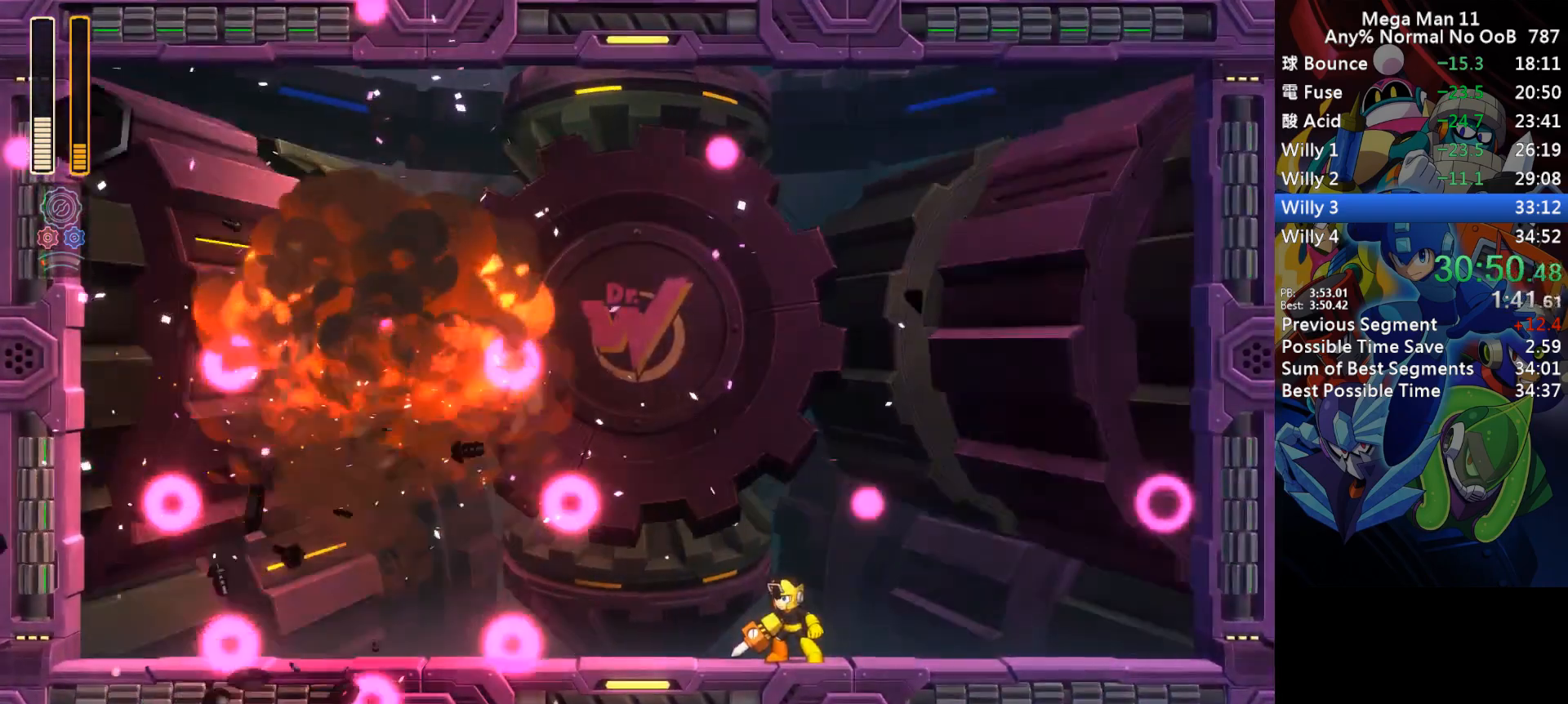
{"keys": ["d", "right"], "events": [[83, "d", "up"], [167, "d", "down"], [250, "d", "up"], [317, "d", "down"], [400, "d", "up"], [483, "d", "down"]]}
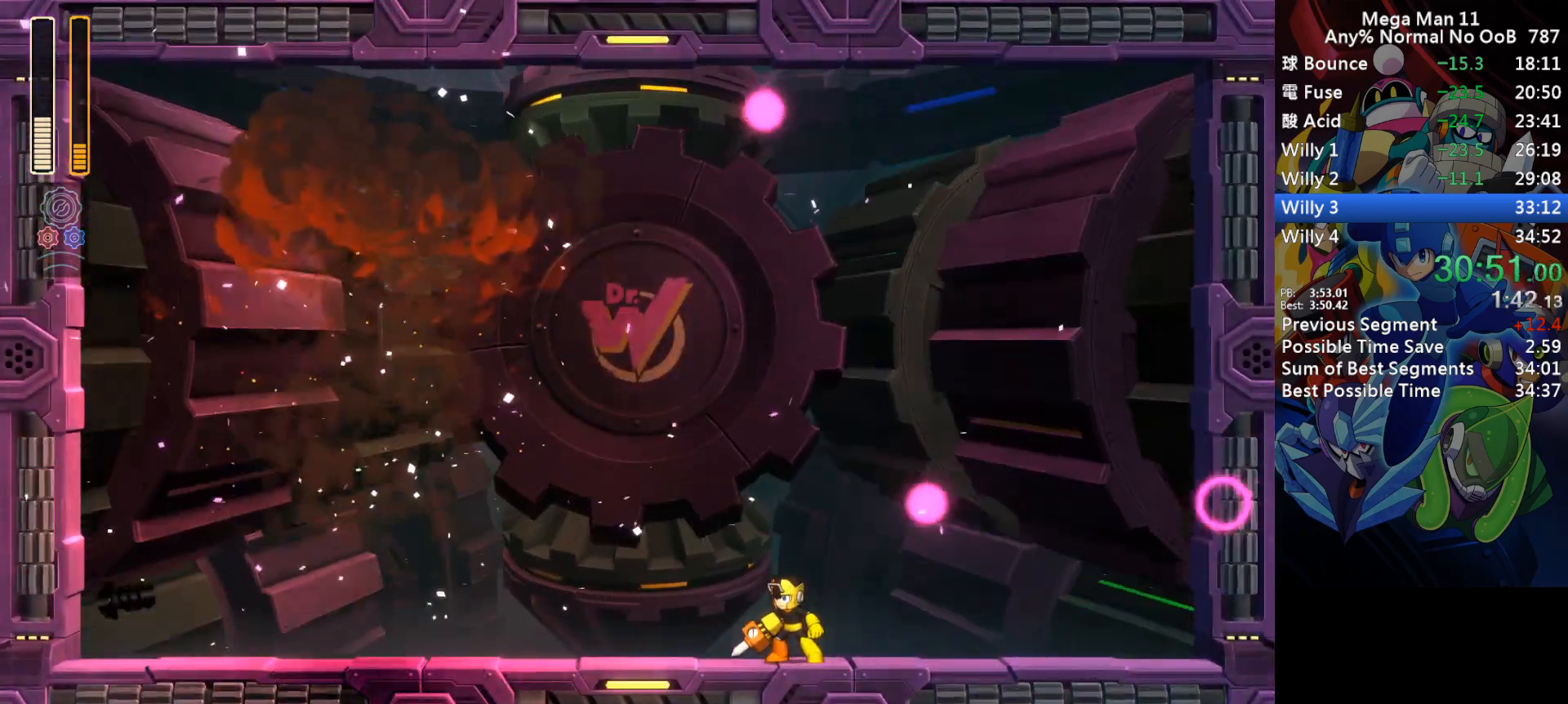
{"keys": ["d", "right"], "events": [[50, "d", "up"], [117, "d", "down"], [217, "d", "up"], [283, "d", "down"], [367, "d", "up"], [450, "d", "down"]]}
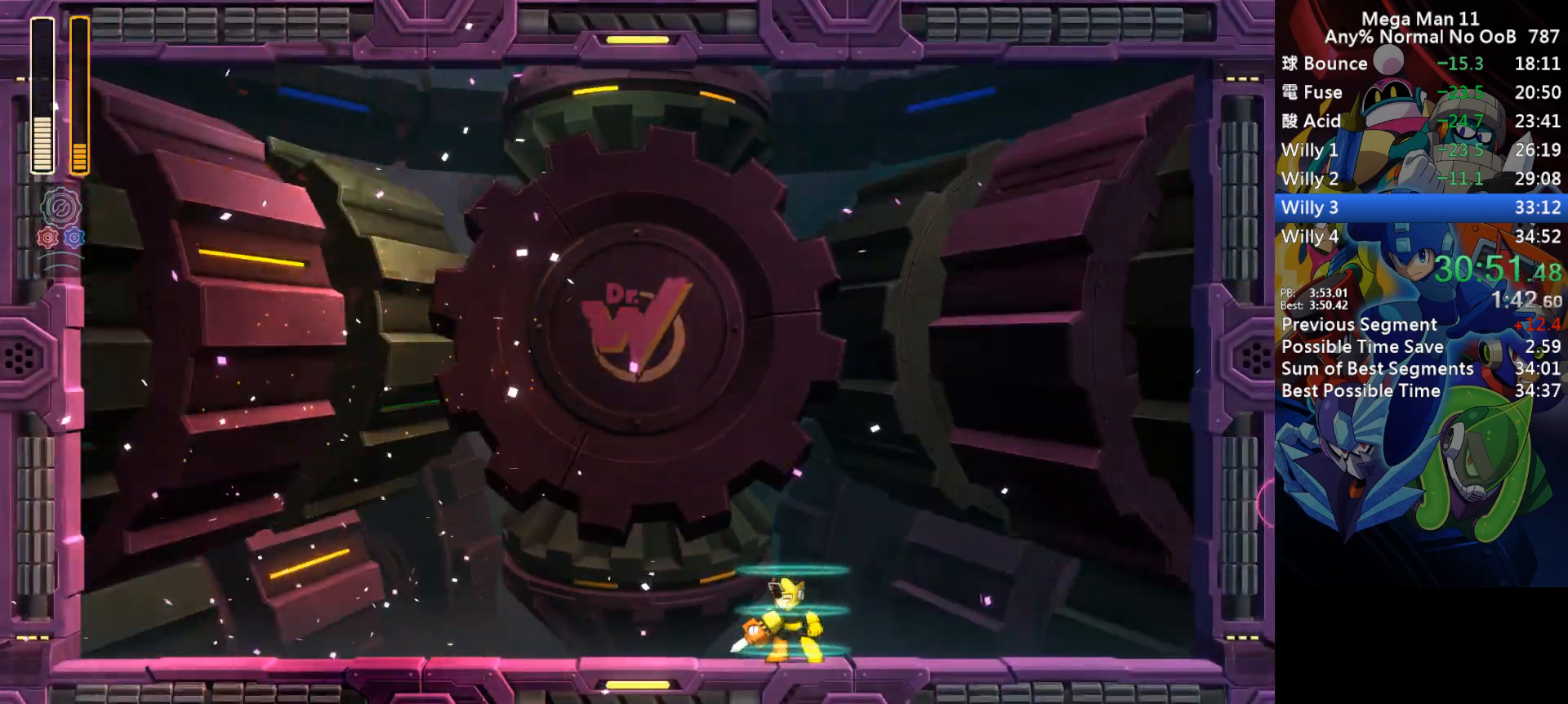
{"keys": ["right"], "events": [[17, "d", "up"], [117, "d", "down"], [183, "d", "up"], [250, "d", "down"], [333, "d", "up"], [417, "d", "down"], [483, "d", "up"]]}
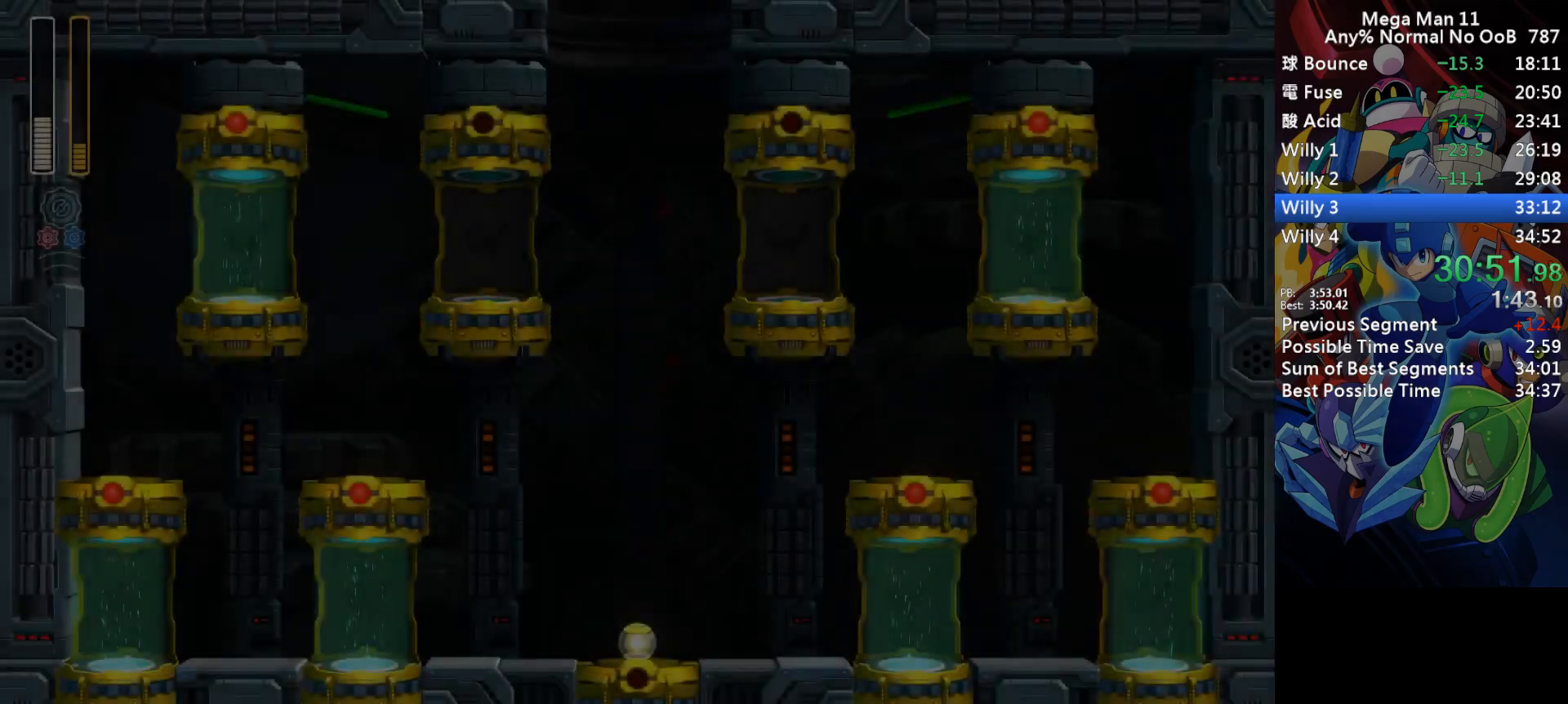
{"keys": ["right"], "events": [[50, "d", "down"], [133, "d", "up"], [217, "d", "down"], [300, "d", "up"], [367, "d", "down"], [467, "d", "up"]]}
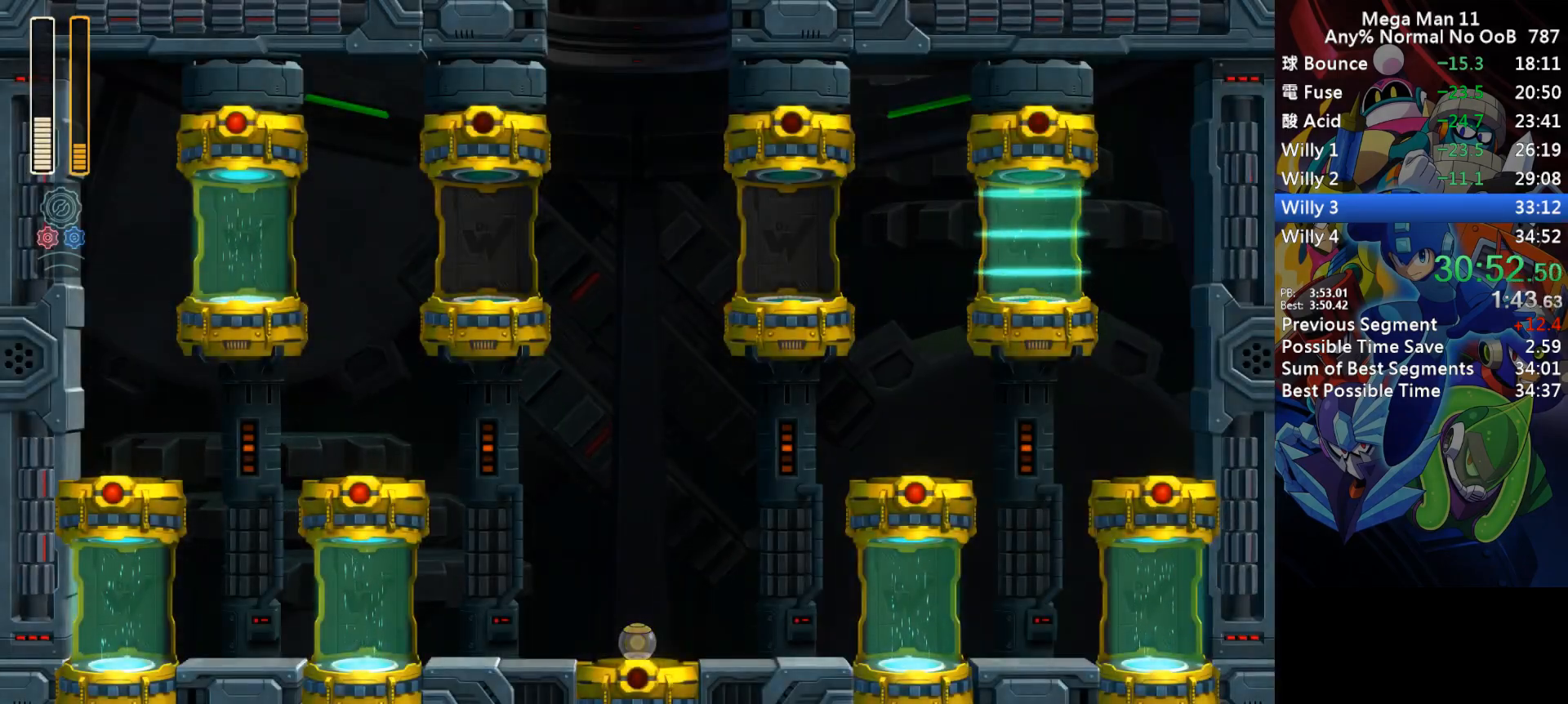
{"keys": ["right"], "events": [[50, "d", "down"], [133, "d", "up"], [217, "d", "down"], [317, "d", "up"], [417, "d", "down"], [483, "d", "up"]]}
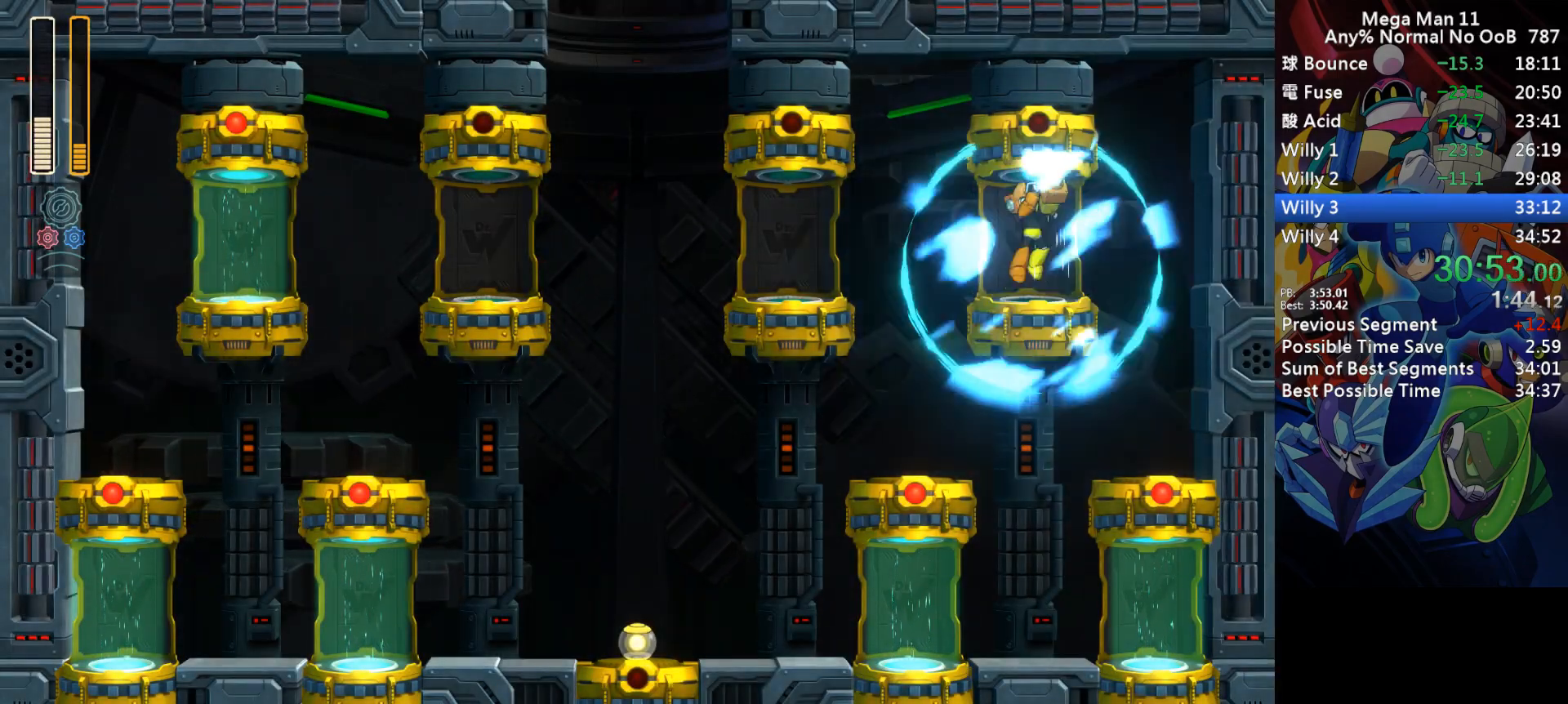
{"keys": ["right"], "events": [[117, "d", "down"], [167, "d", "up"]]}
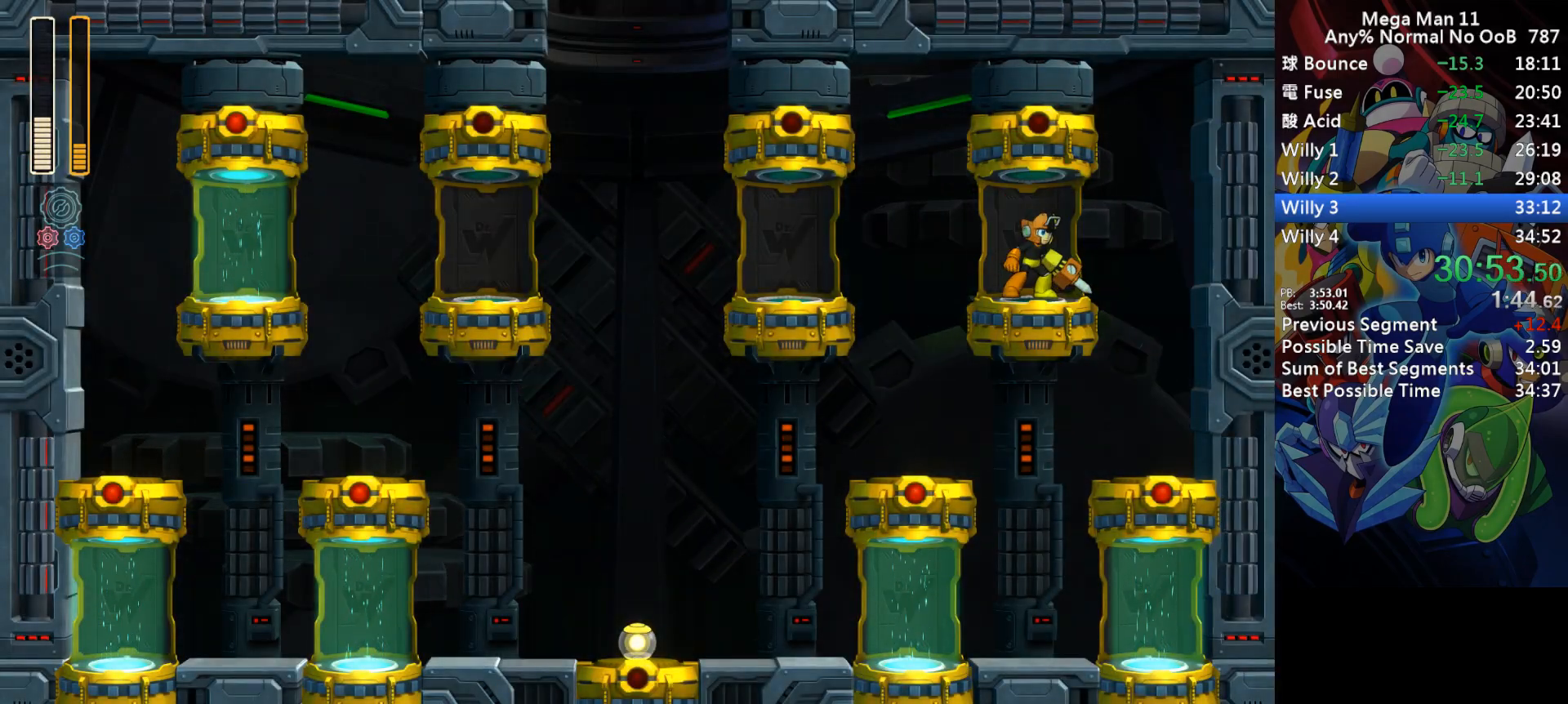
{"keys": ["left"], "events": [[83, "d", "down"], [100, "w", "down"], [183, "w", "up"], [233, "d", "up"], [383, "right", "up"], [417, "left", "down"]]}
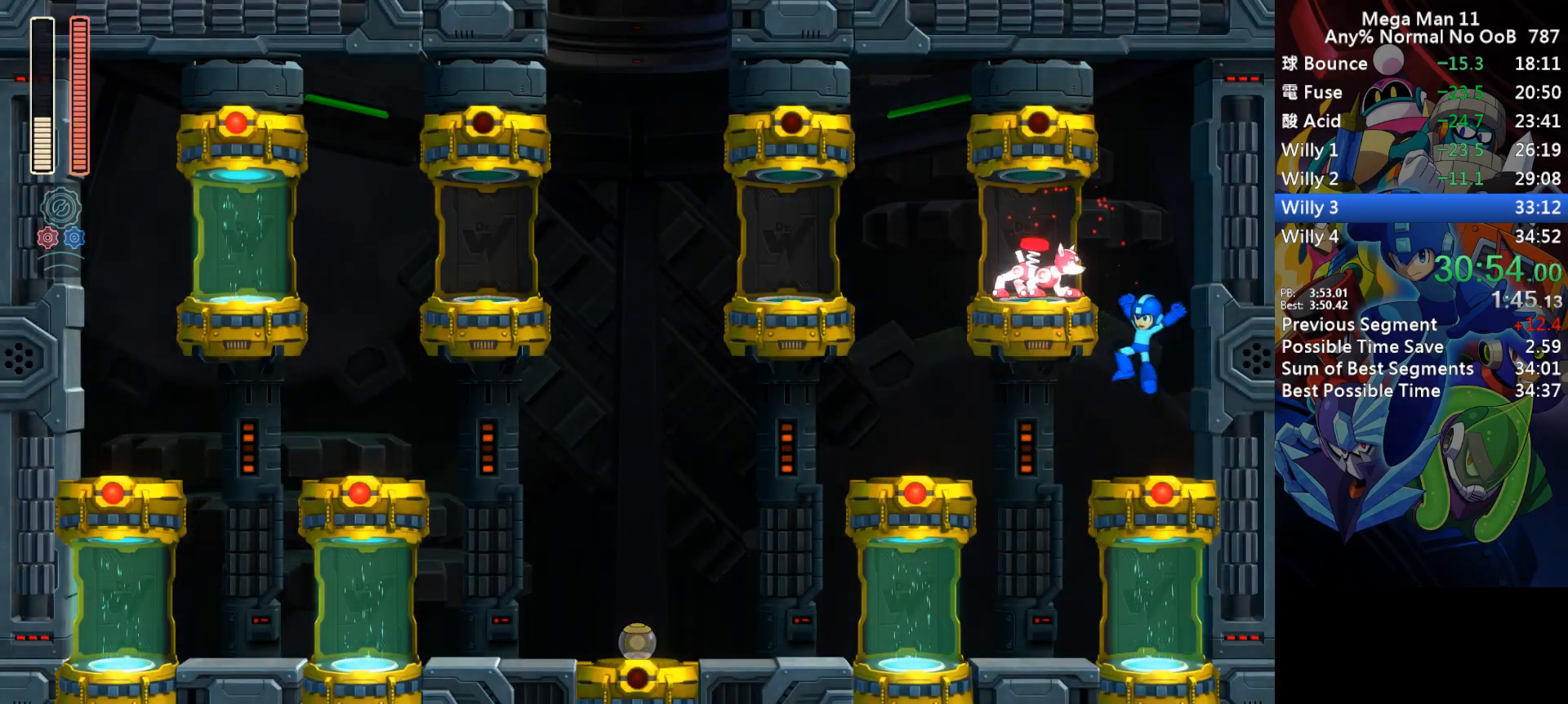
{"keys": ["right"], "events": [[117, "d", "down"], [267, "d", "up"], [350, "right", "down"], [367, "left", "up"]]}
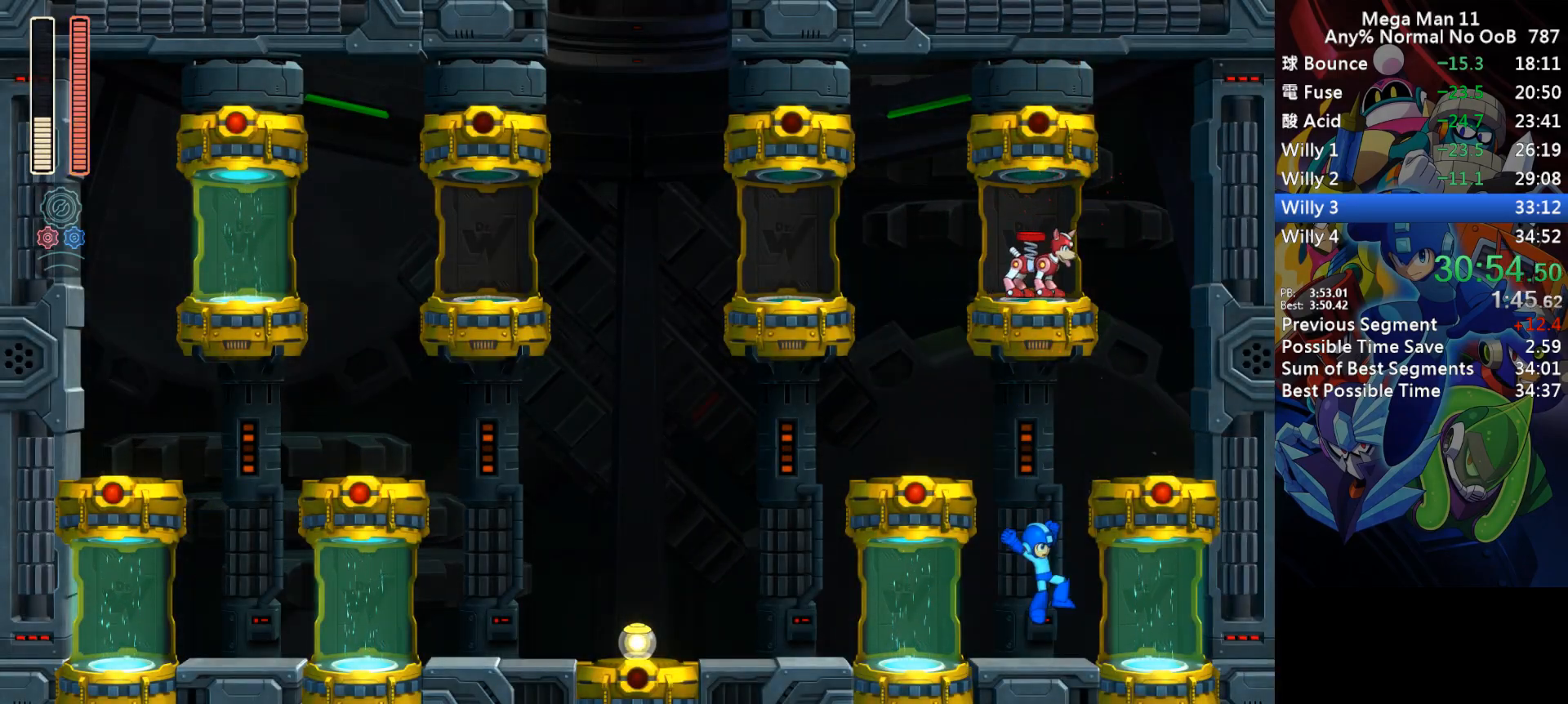
{"keys": ["right"], "events": []}
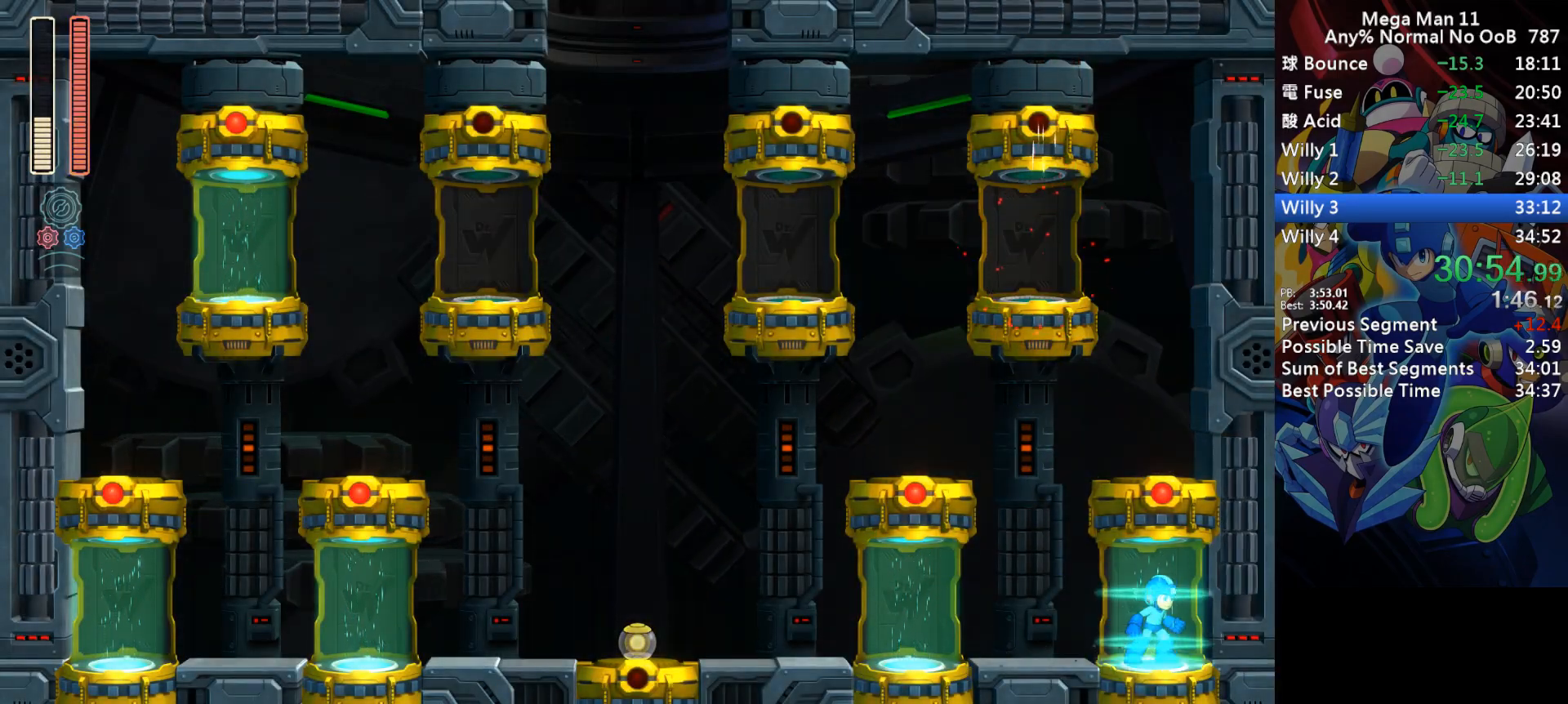
{"keys": [], "events": [[83, "right", "up"]]}
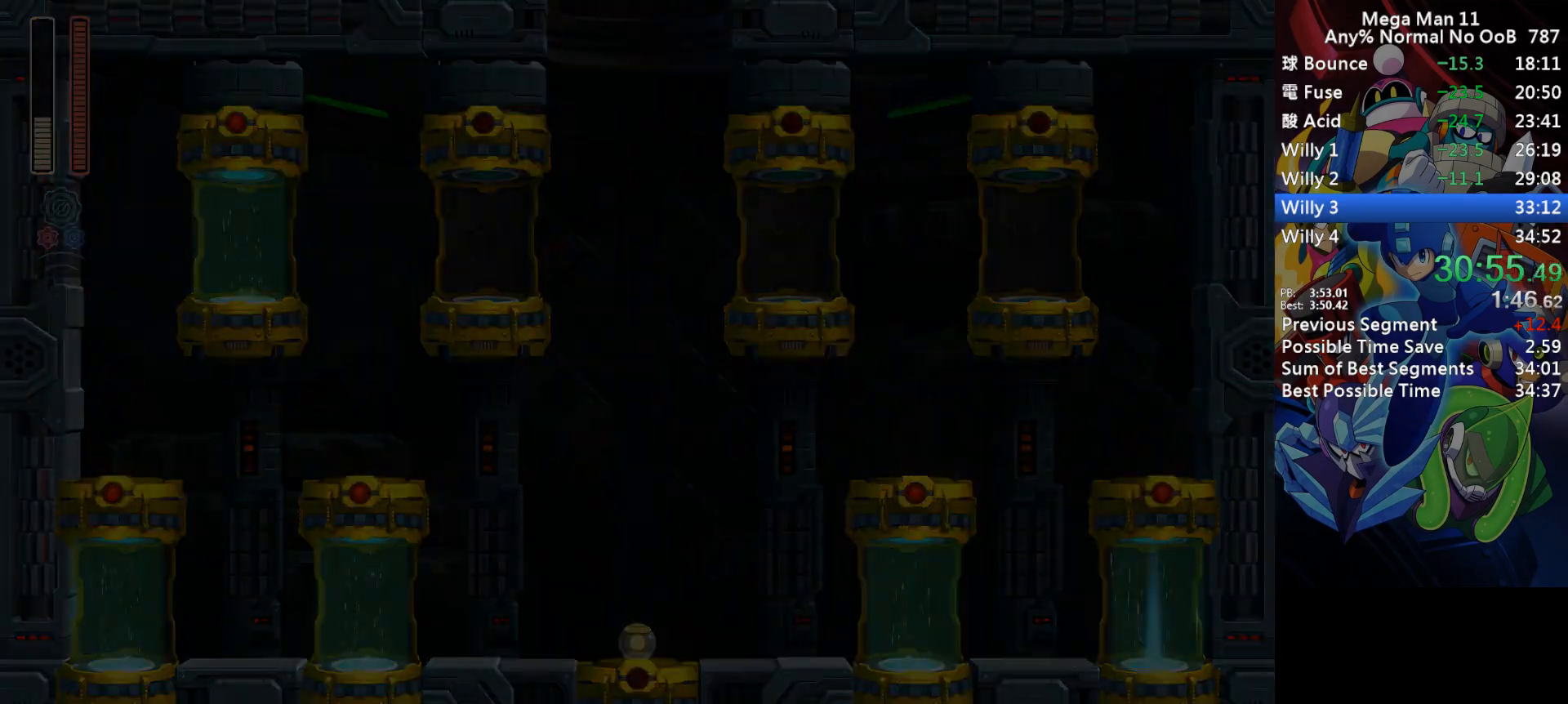
{"keys": ["right"], "events": [[283, "right", "down"]]}
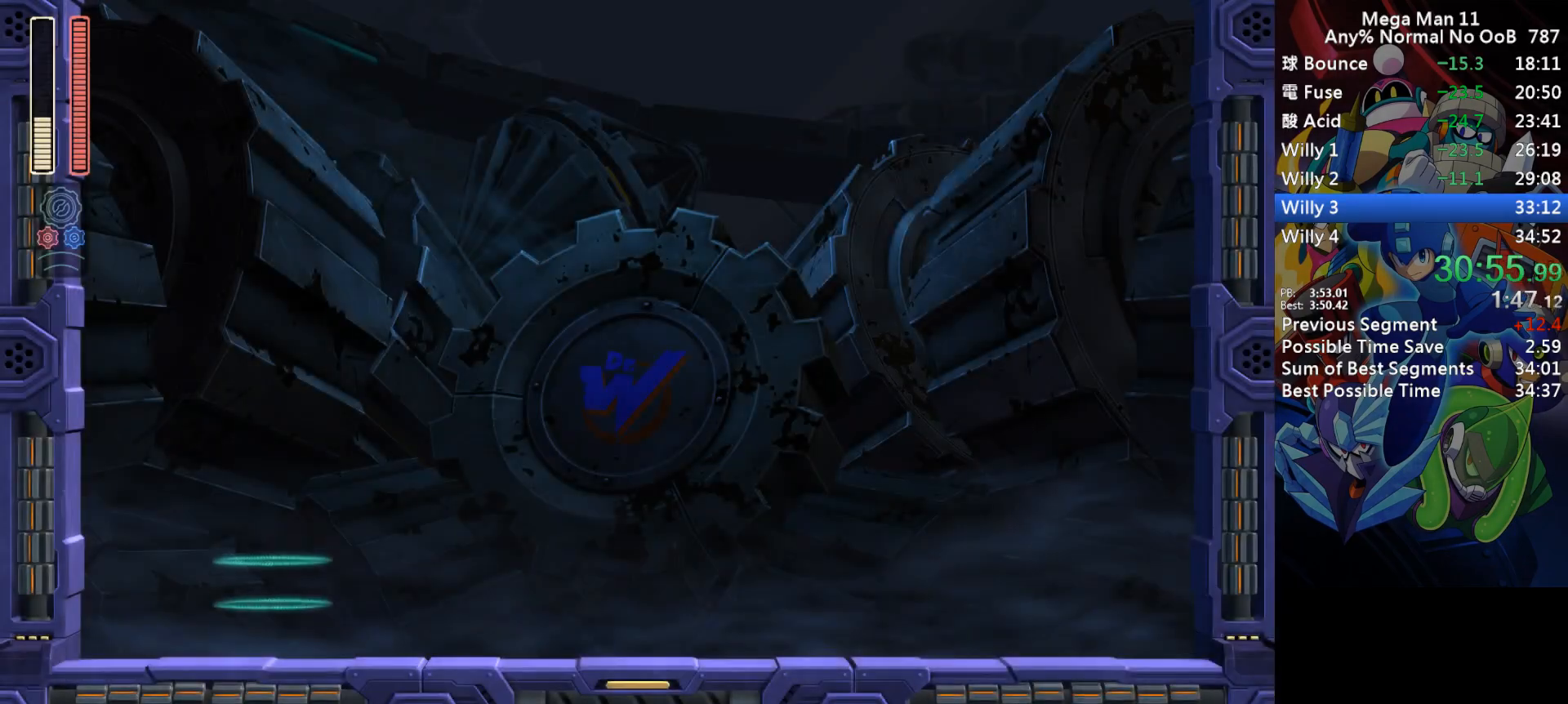
{"keys": ["right"], "events": []}
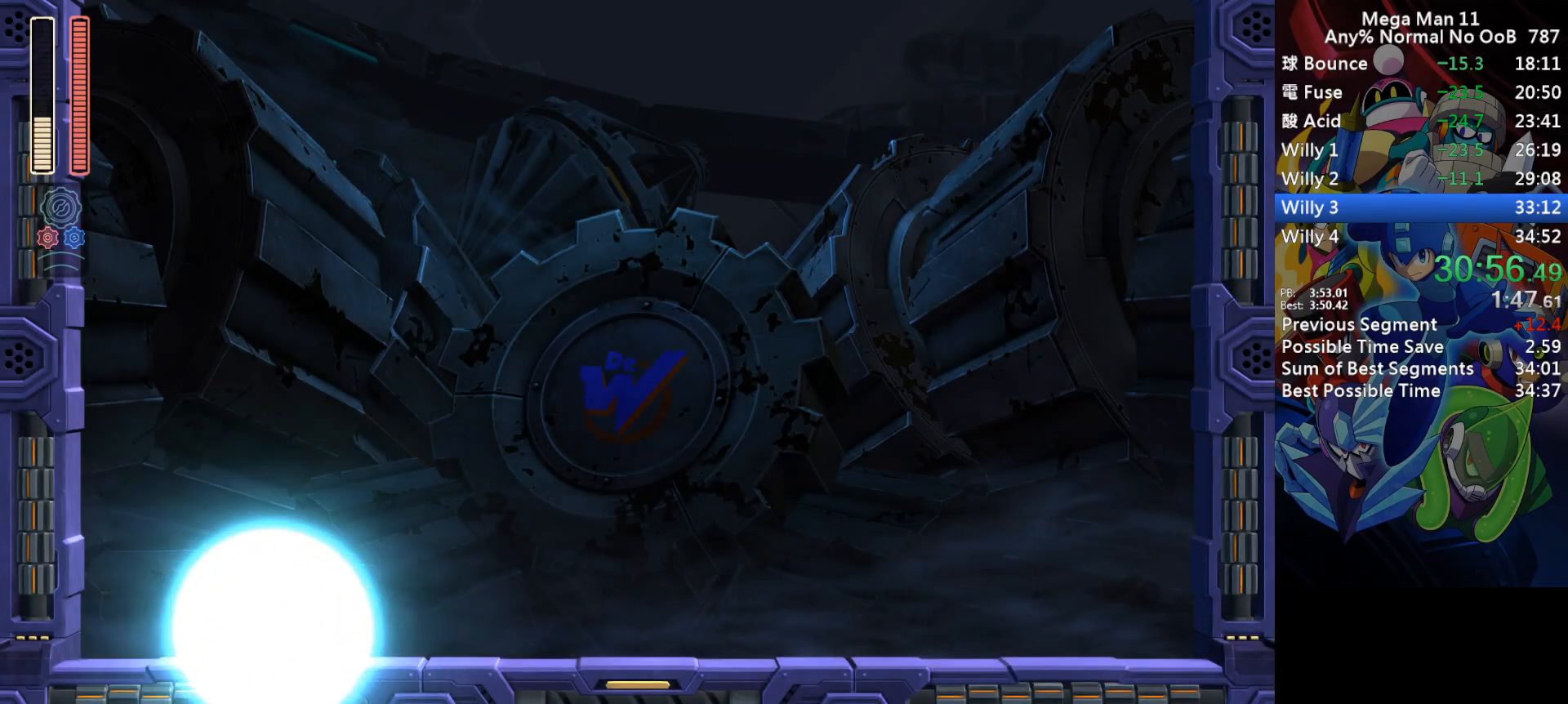
{"keys": ["right"], "events": []}
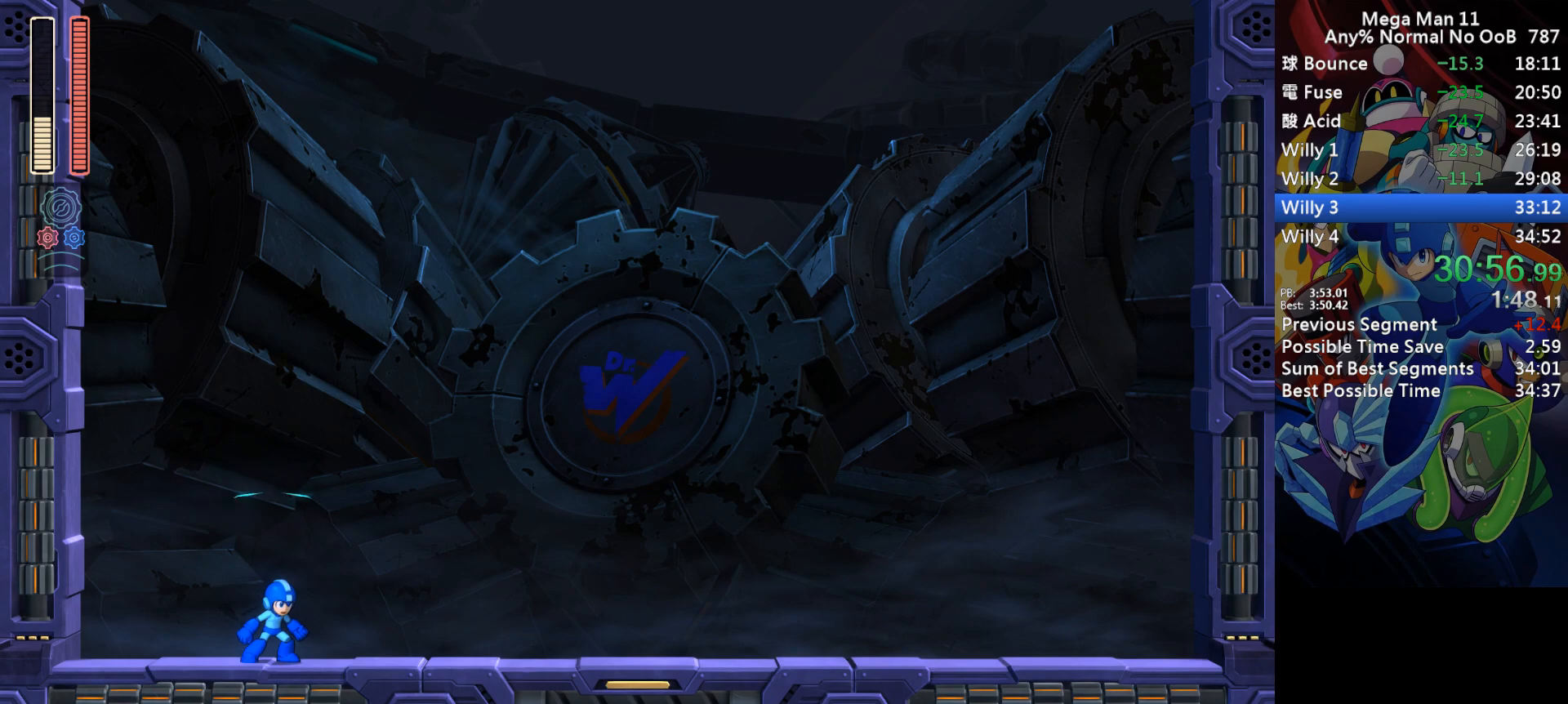
{"keys": ["right"], "events": []}
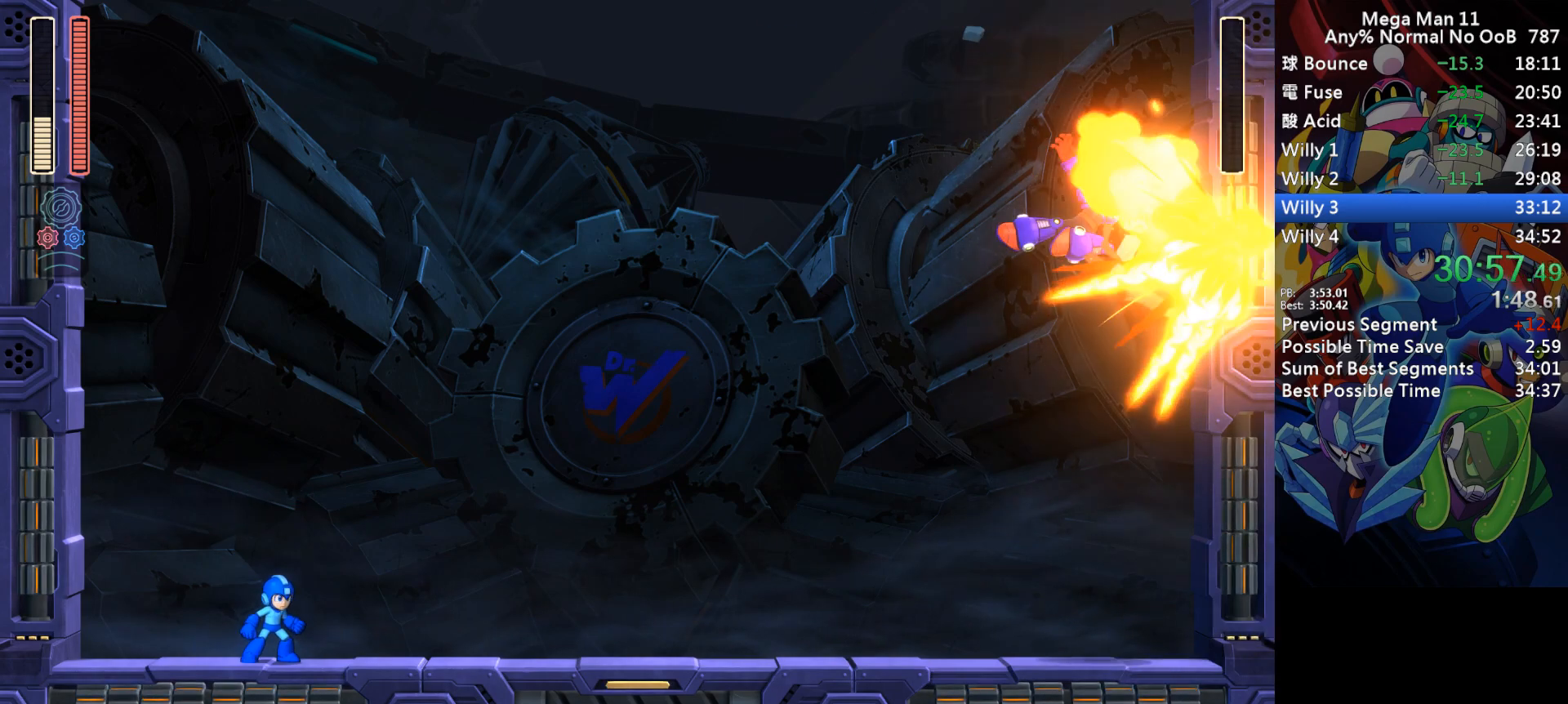
{"keys": ["right"], "events": []}
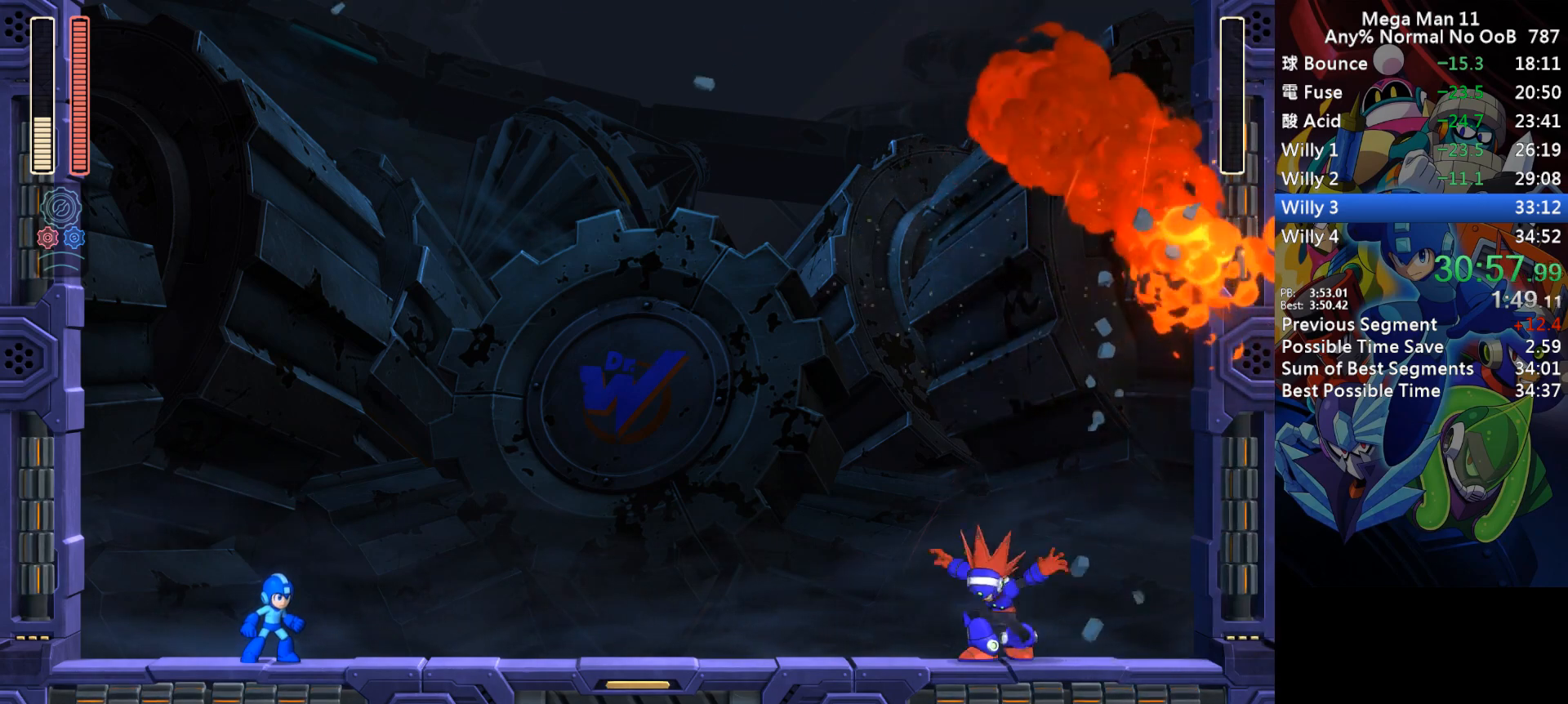
{"keys": ["right", "z"], "events": [[483, "z", "down"]]}
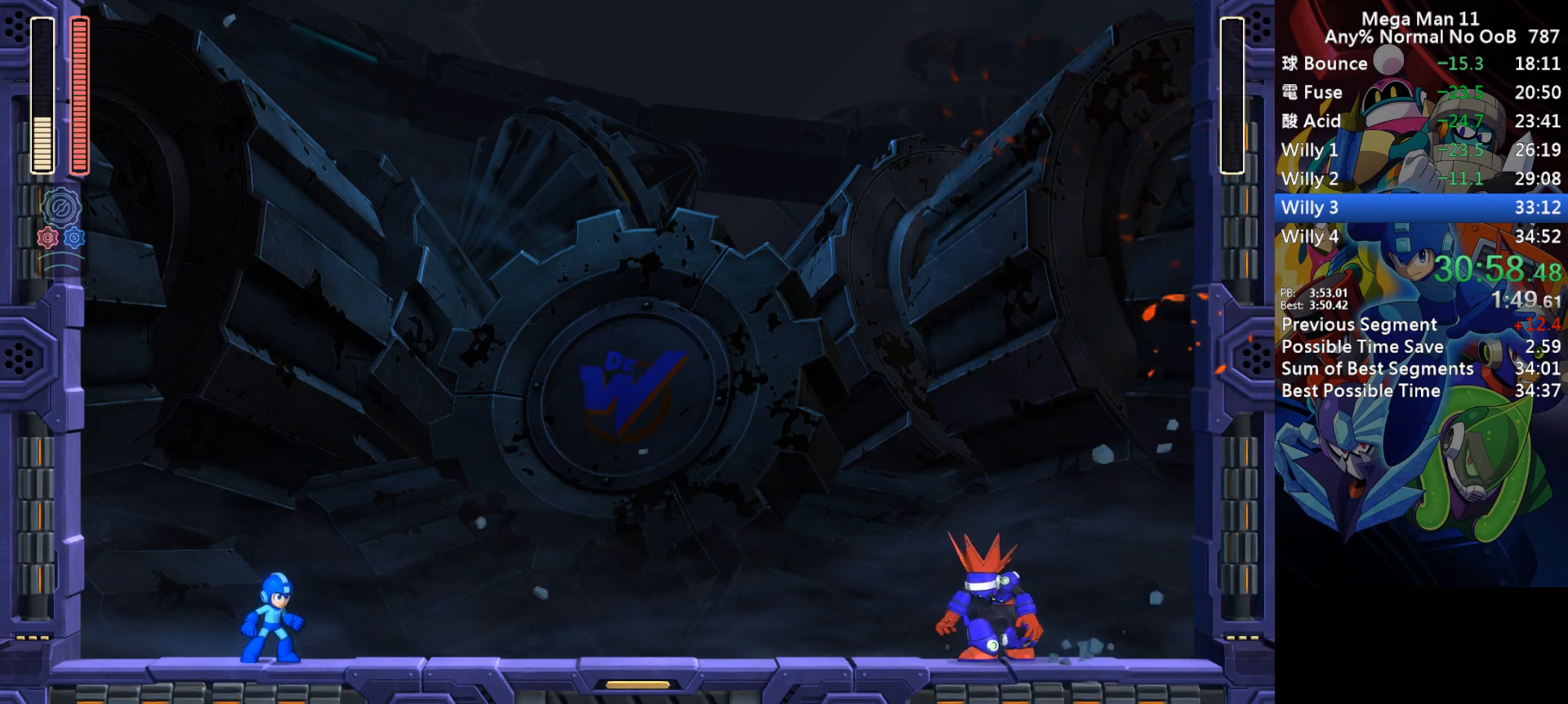
{"keys": ["a", "d", "right", "z"], "events": [[50, "z", "up"], [217, "z", "down"], [250, "a", "down"], [250, "d", "down"]]}
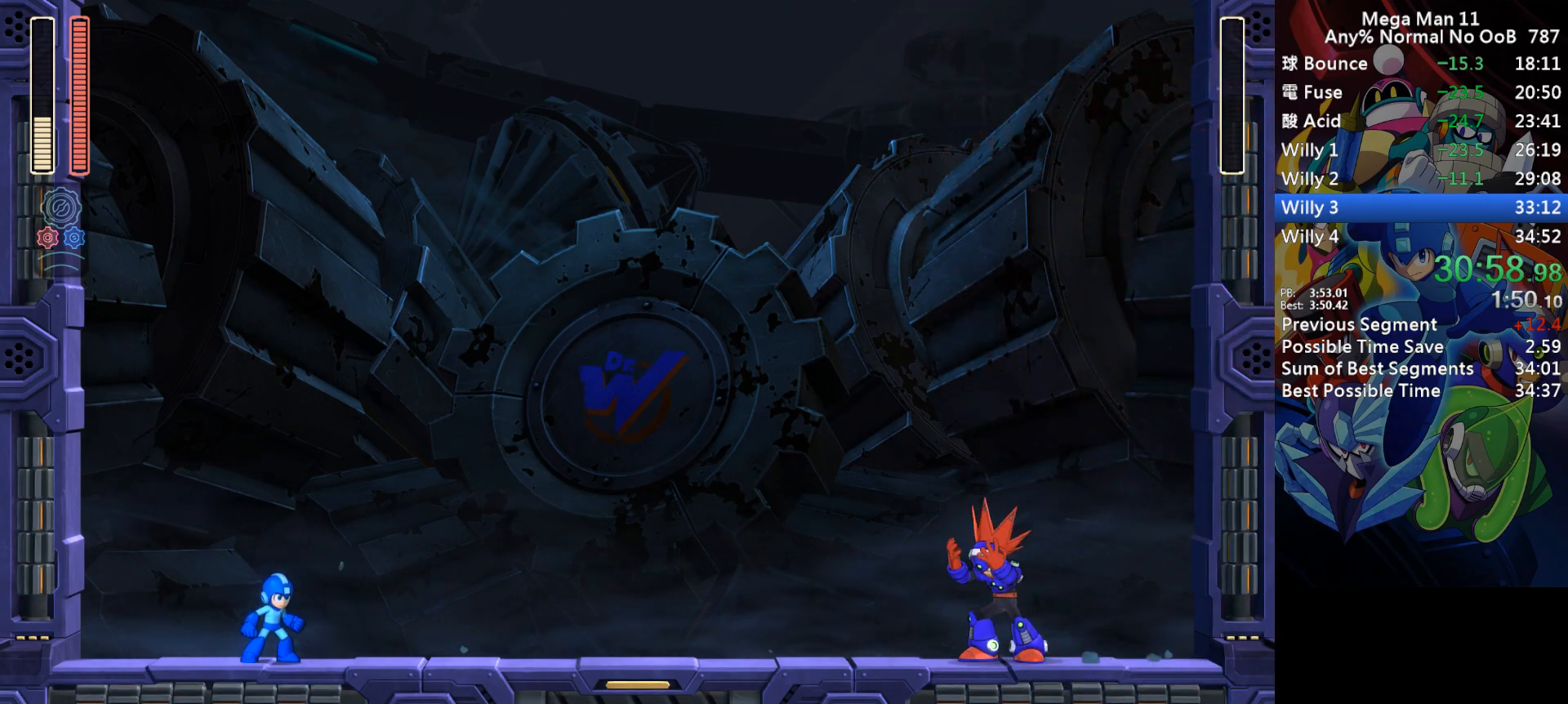
{"keys": ["a", "right", "z"], "events": [[350, "a", "up"], [367, "z", "up"], [383, "d", "up"], [500, "a", "down"], [500, "z", "down"]]}
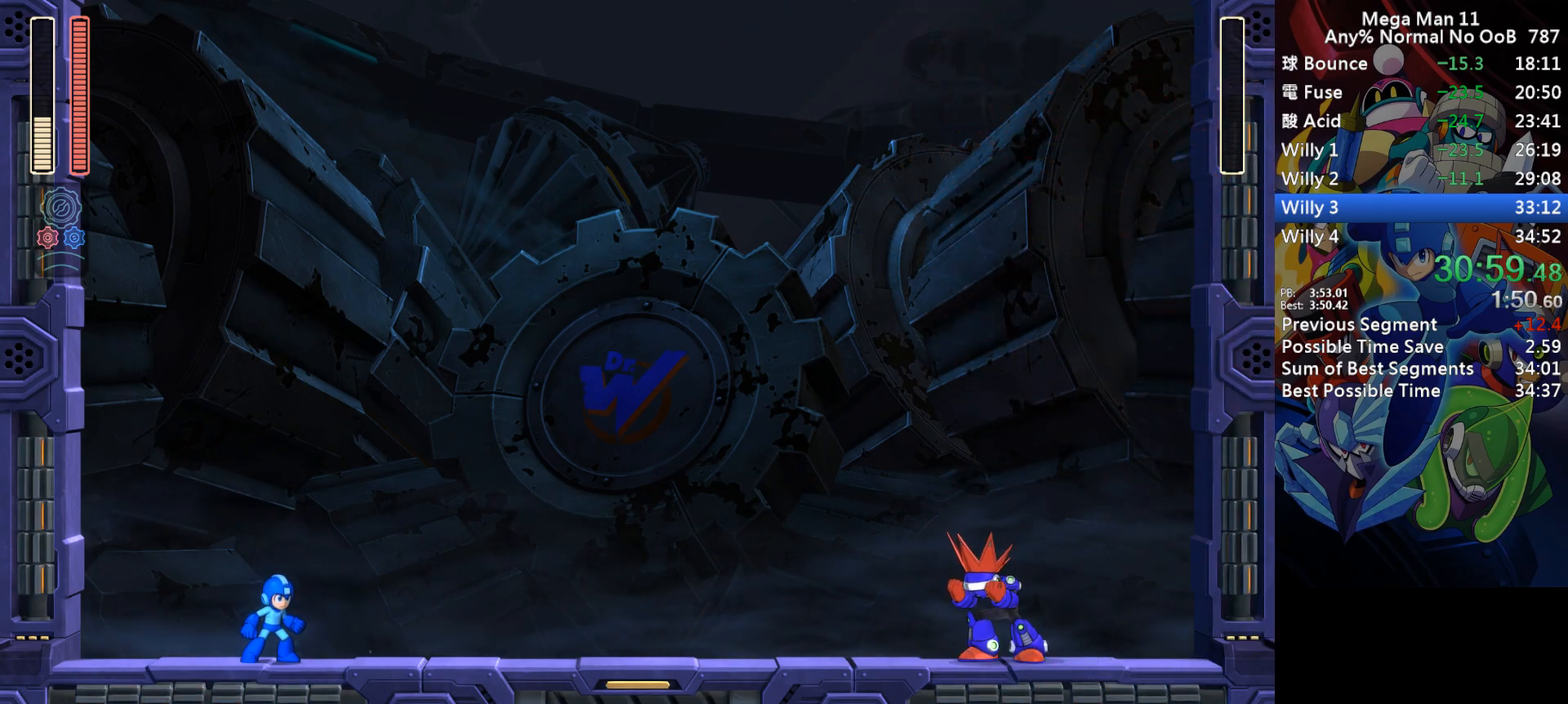
{"keys": ["right"], "events": [[17, "d", "down"], [133, "a", "up"], [150, "d", "up"], [150, "z", "up"], [267, "a", "down"], [267, "z", "down"], [300, "d", "down"], [367, "a", "up"], [367, "d", "up"], [383, "z", "up"]]}
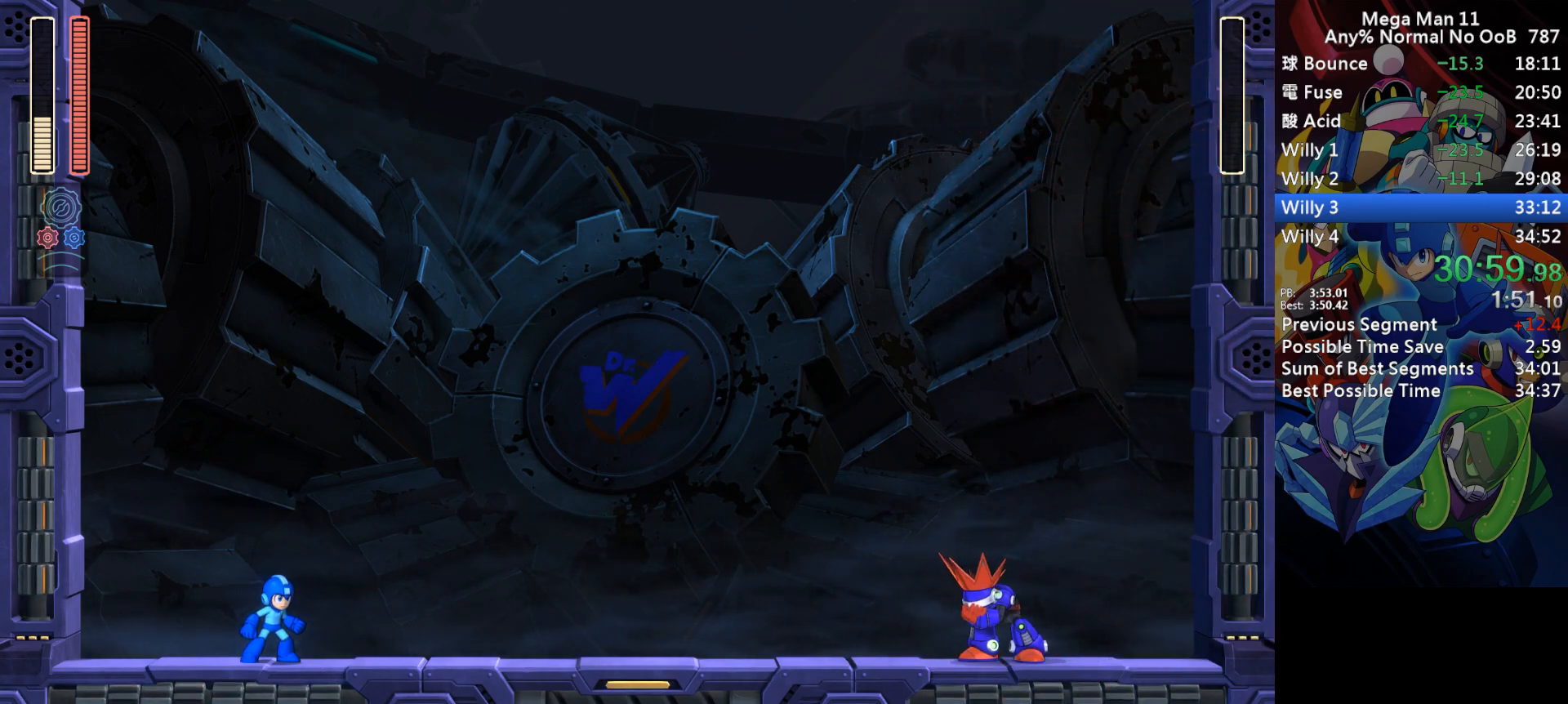
{"keys": ["right"], "events": []}
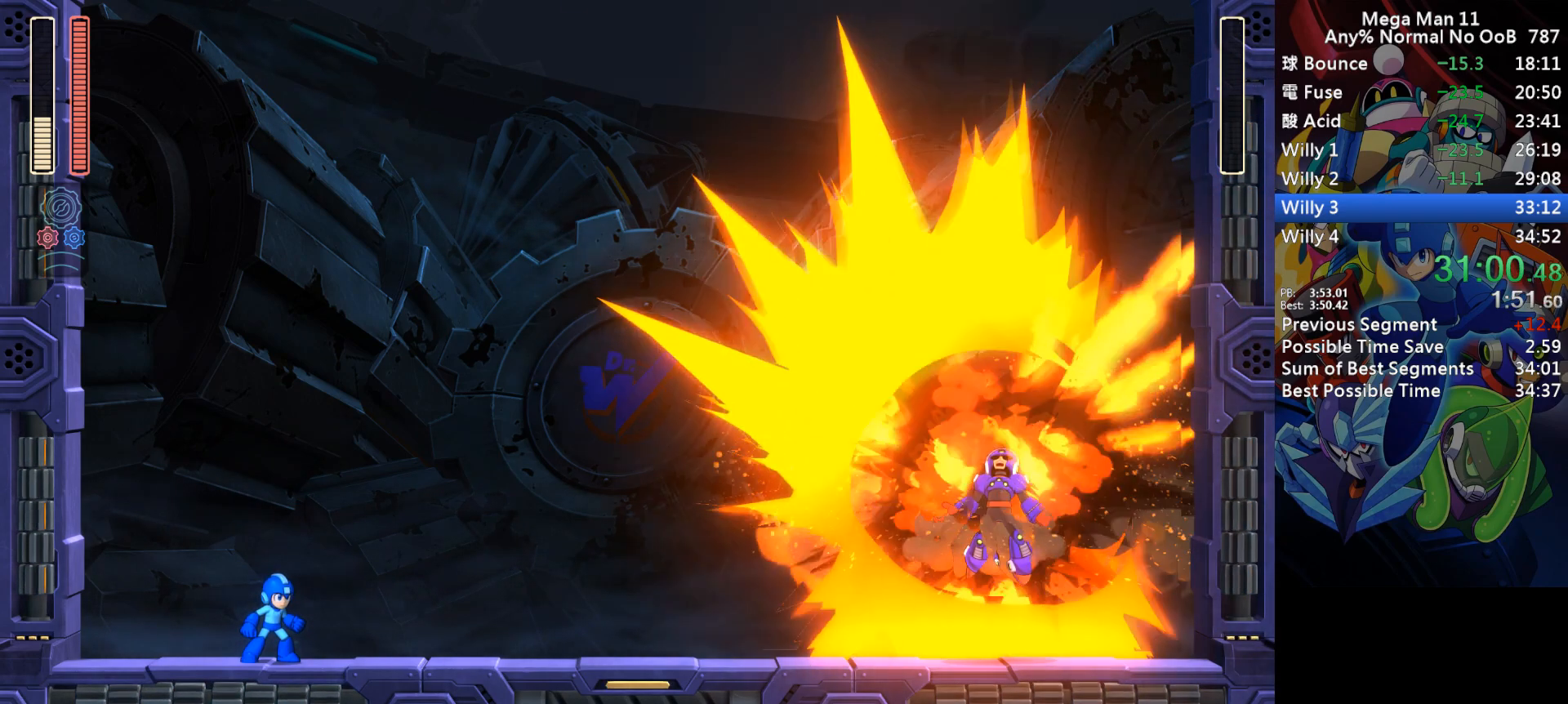
{"keys": ["right"], "events": []}
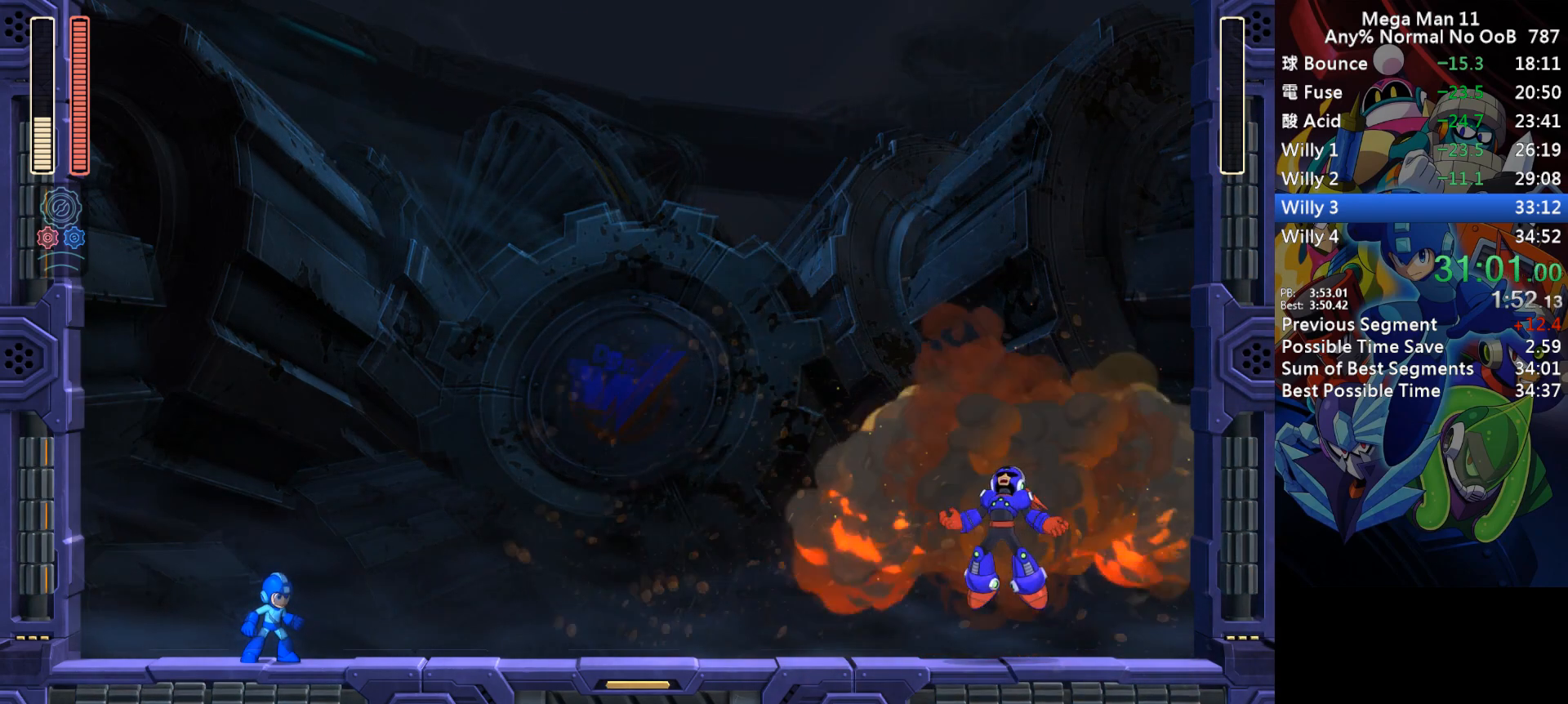
{"keys": ["a", "d", "right", "z"], "events": [[83, "z", "down"], [100, "d", "down"], [150, "d", "up"], [183, "z", "up"], [267, "z", "down"], [283, "a", "down"], [283, "d", "down"]]}
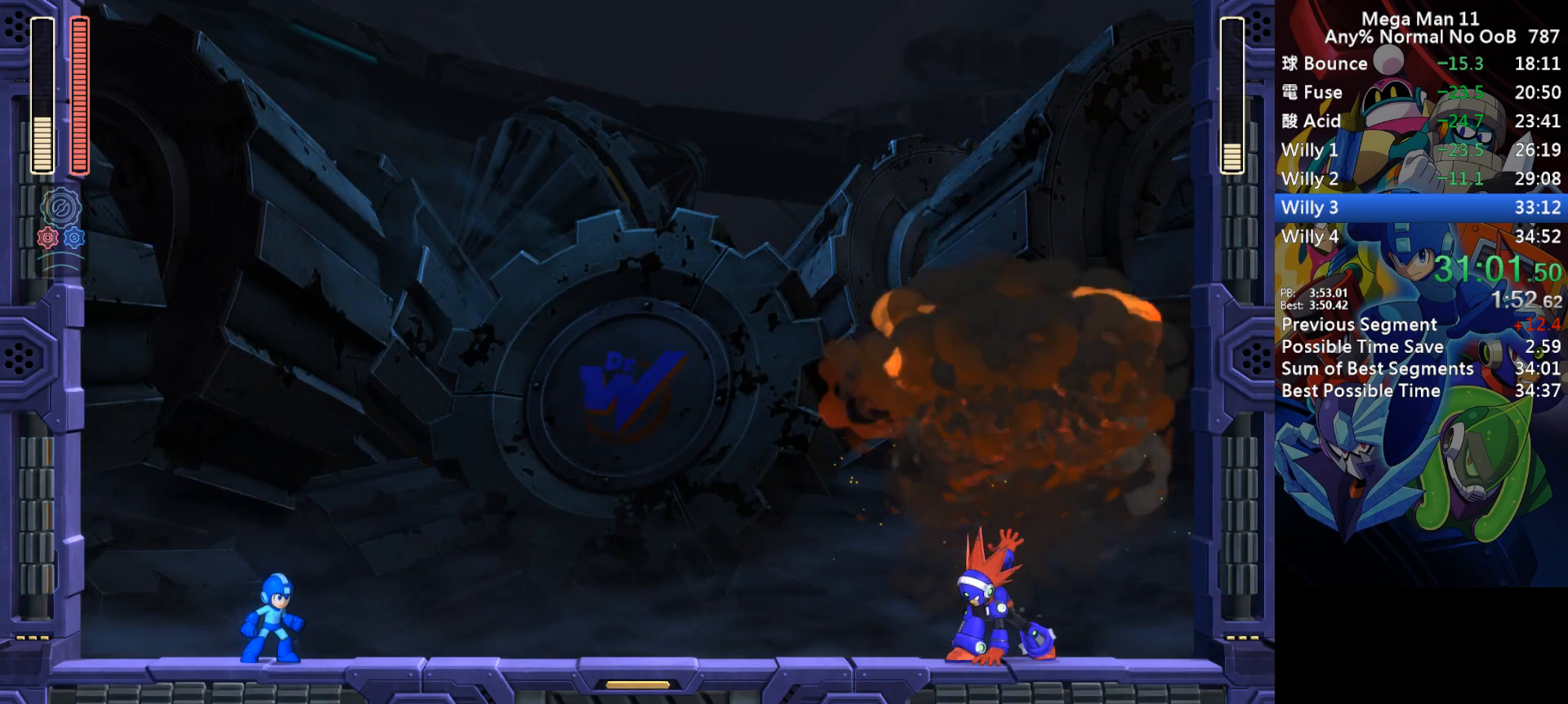
{"keys": ["a", "d", "right", "z"], "events": []}
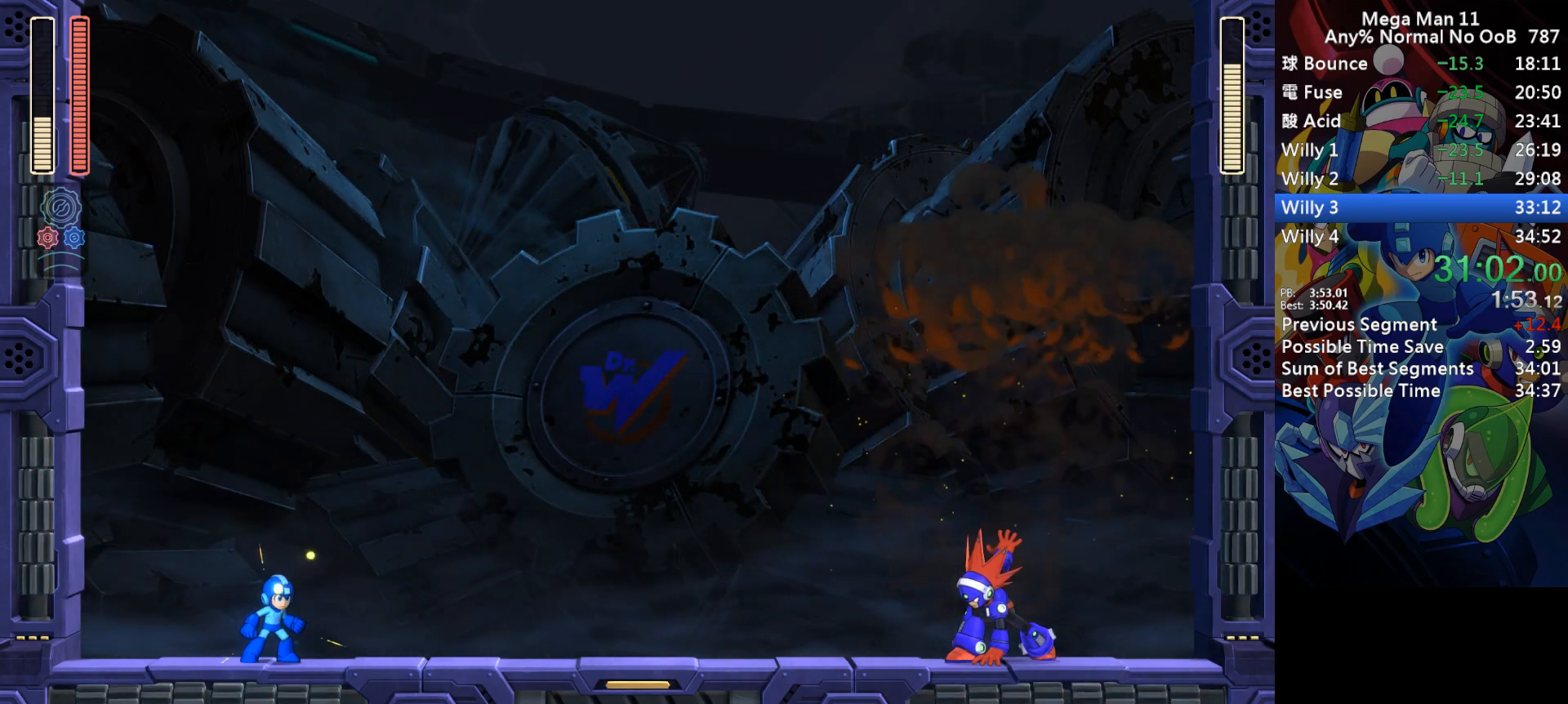
{"keys": ["a", "d", "right", "z"], "events": []}